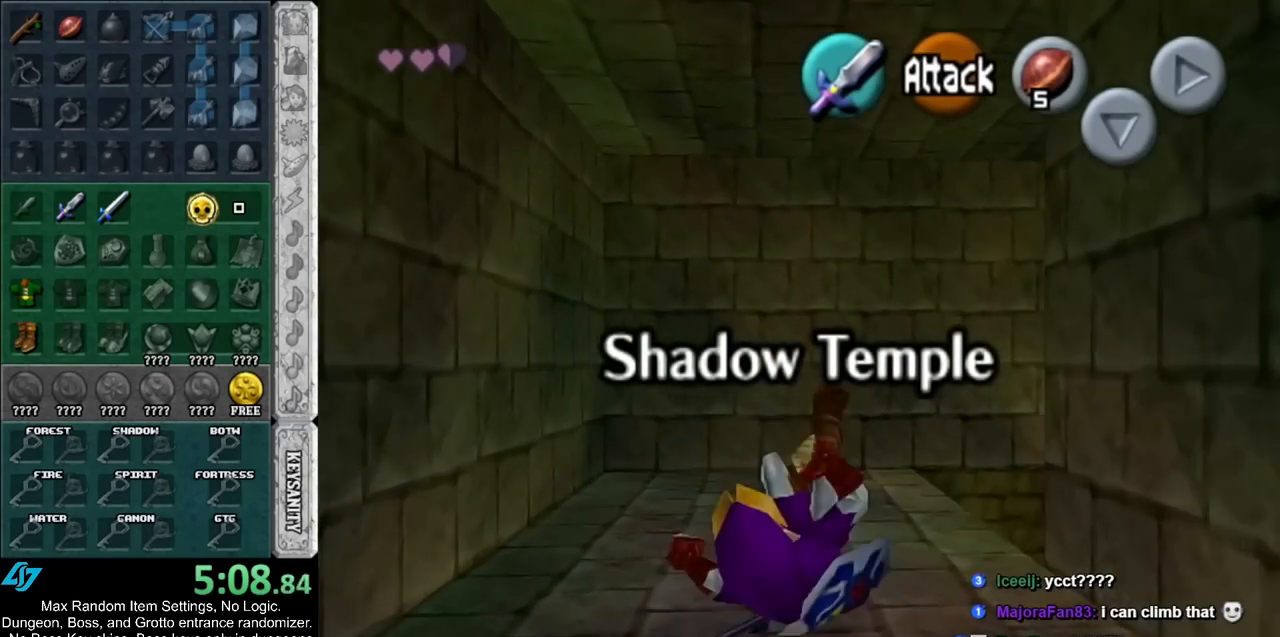
Gameplay with a controller (Nintendo layout); each line is a JSON object with the inputs held at the frame after it. "events" lists button and stick changes between this image and that frame as [ms after this image, input, new state], when the widget could be followed in between. Not read: L3 R3 left_stick right_stick.
{"buttons": [], "events": []}
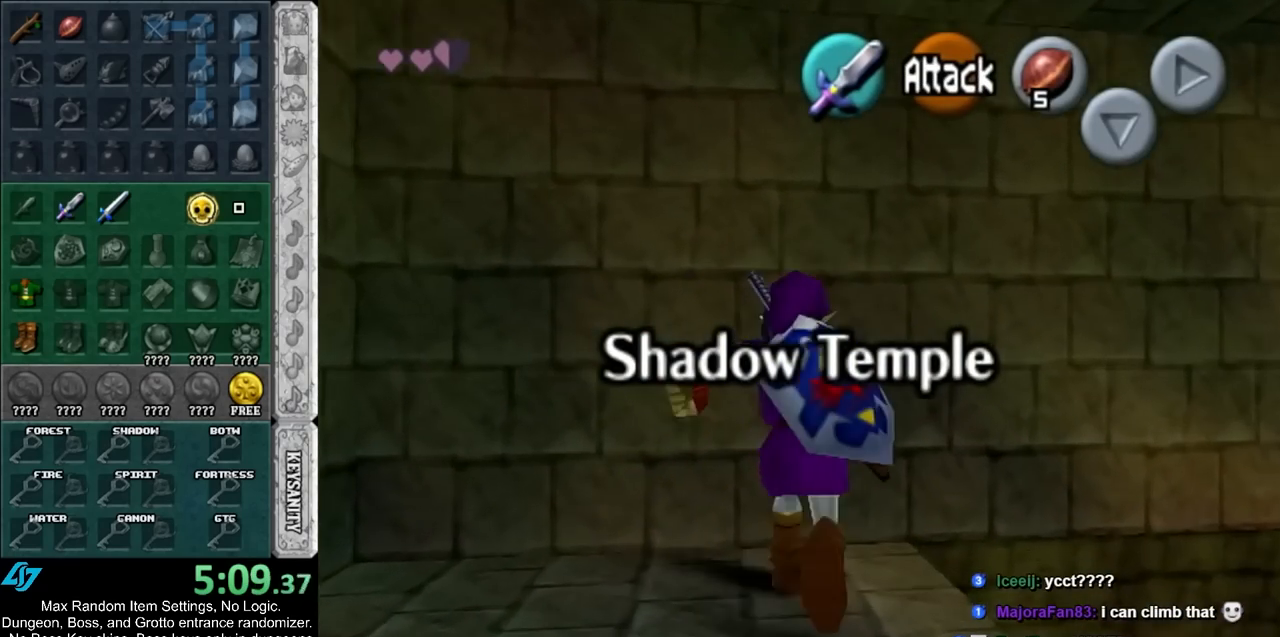
{"buttons": [], "events": [[33, "A", "down"], [167, "A", "up"]]}
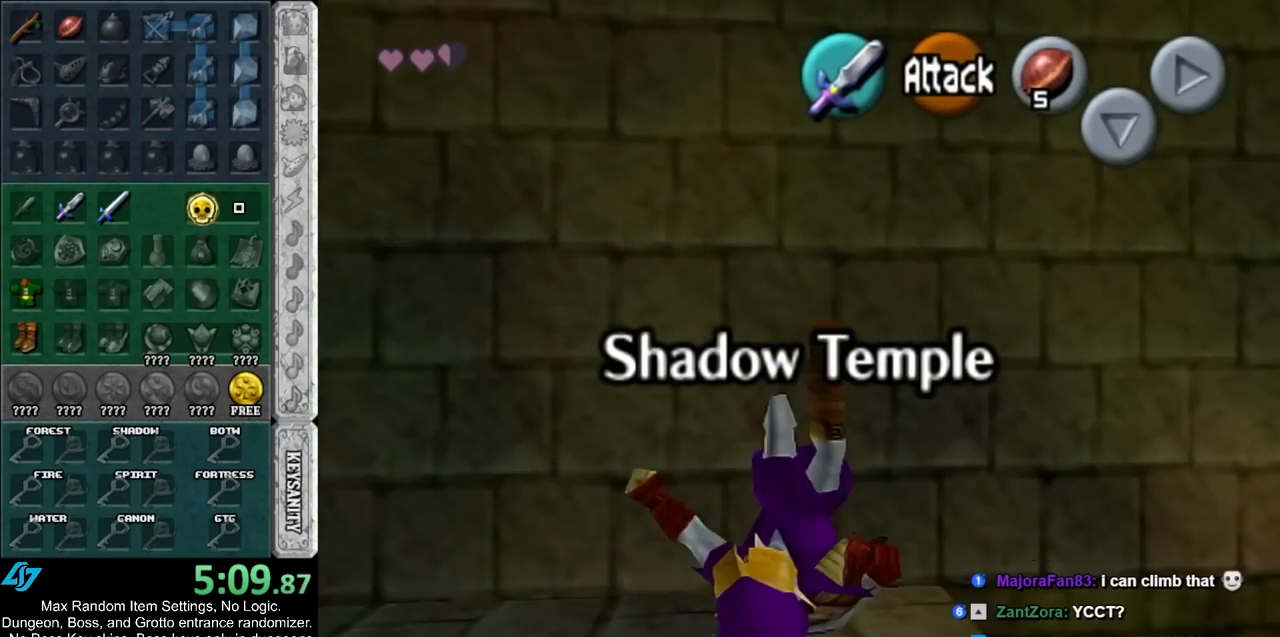
{"buttons": [], "events": []}
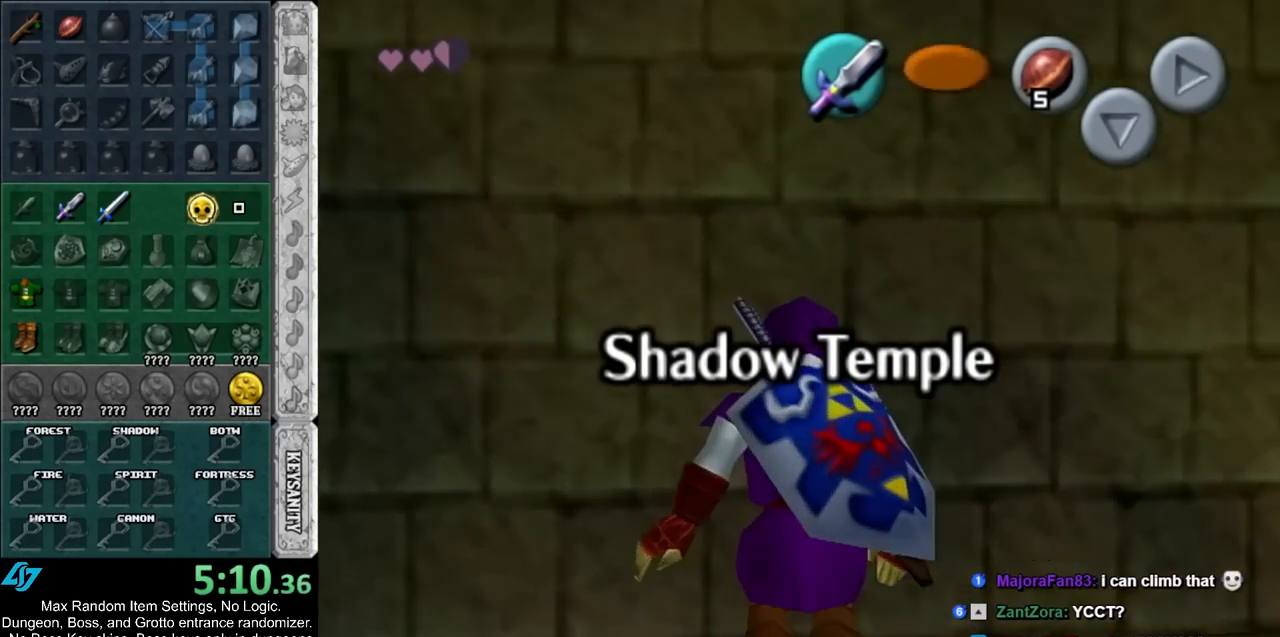
{"buttons": ["A"], "events": [[450, "A", "down"]]}
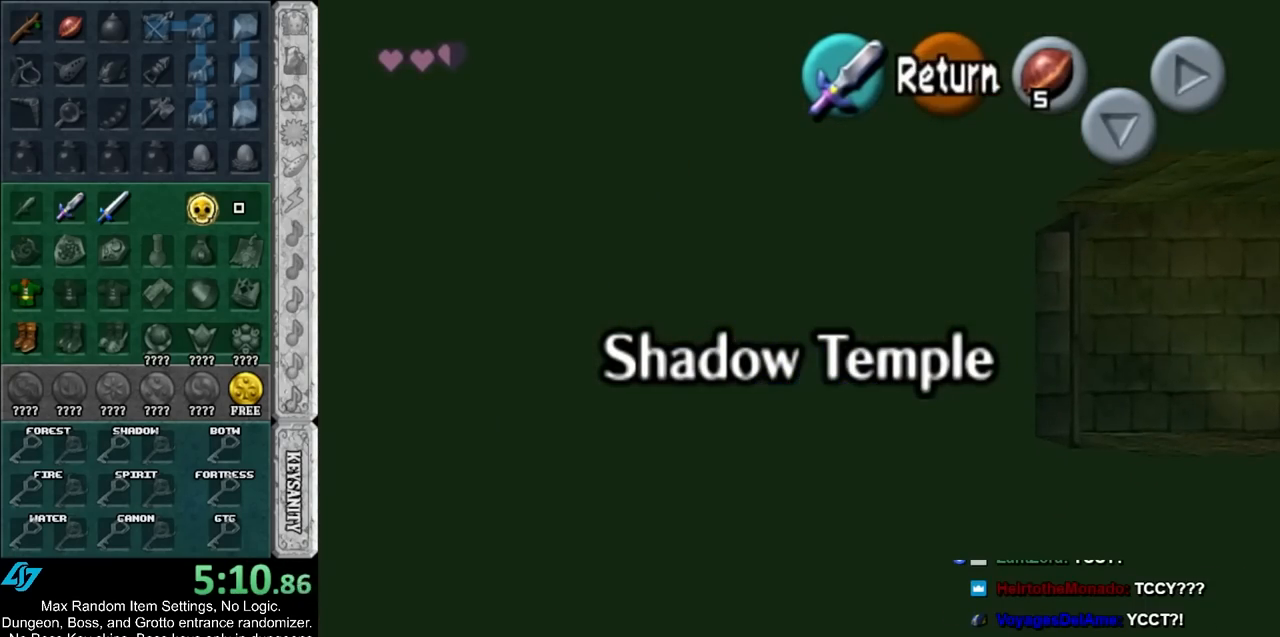
{"buttons": ["L1"], "events": [[67, "A", "up"], [67, "L1", "down"]]}
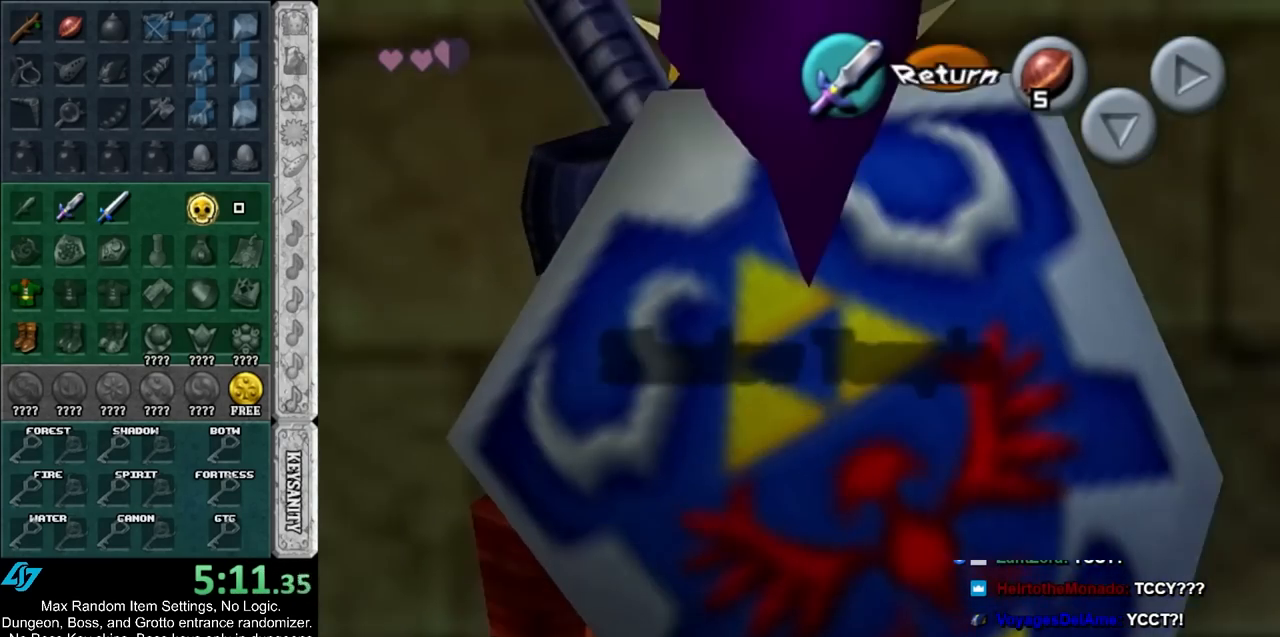
{"buttons": ["L1"], "events": []}
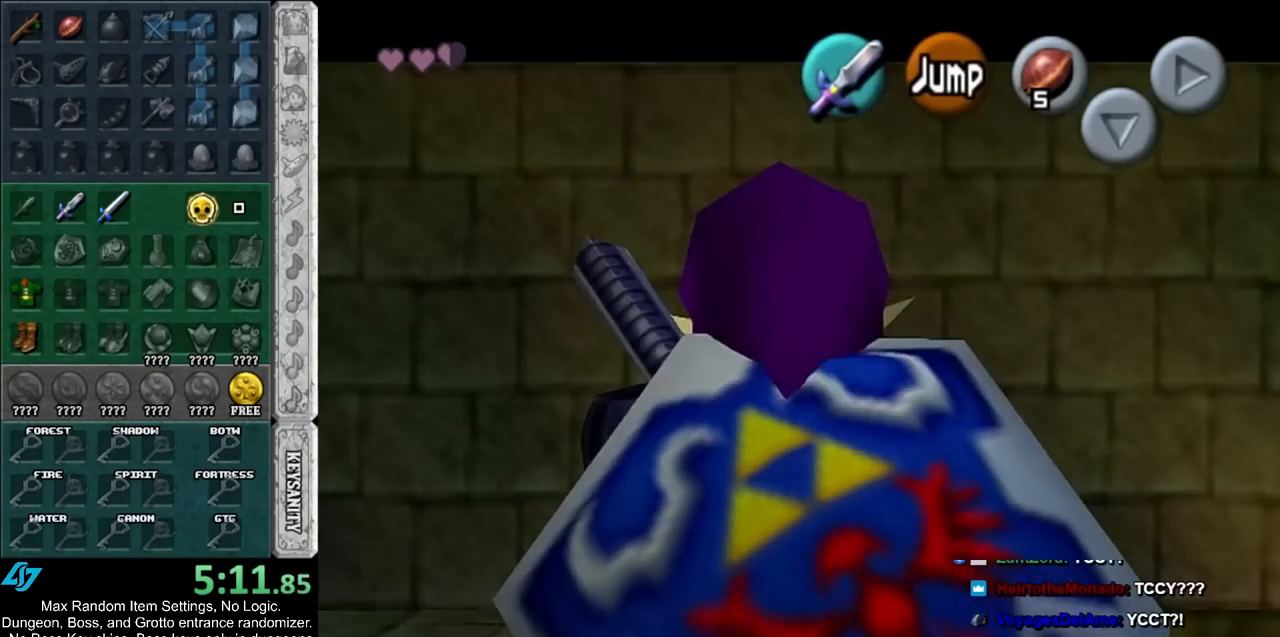
{"buttons": ["L1"], "events": []}
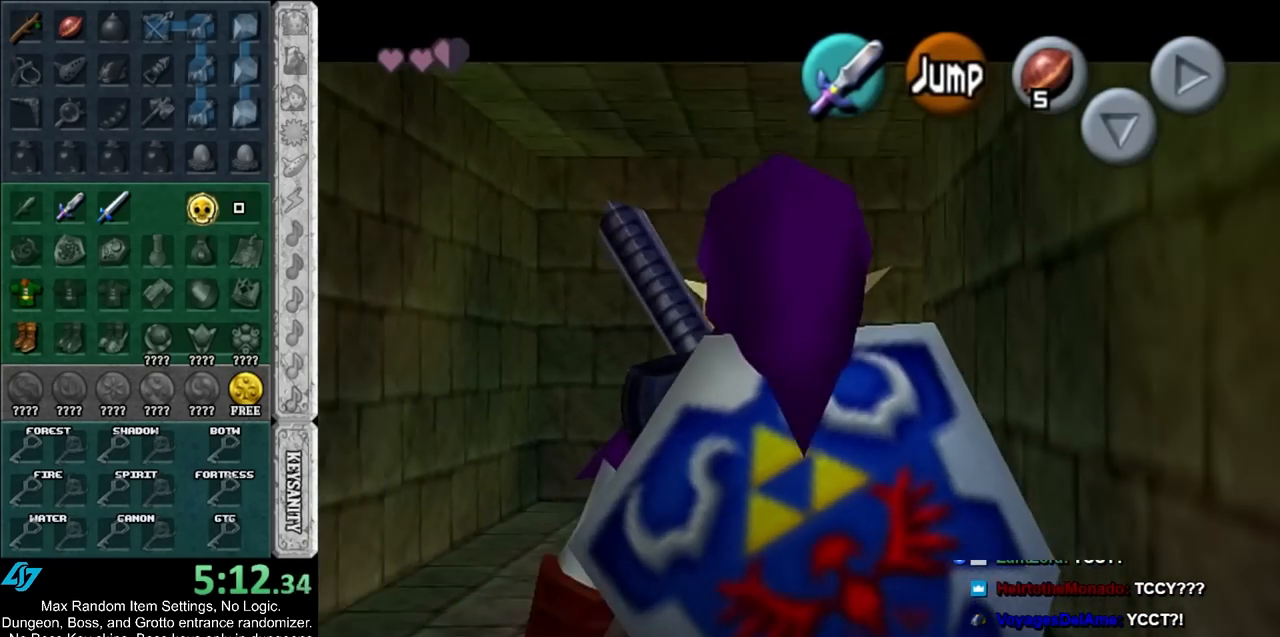
{"buttons": ["L1"], "events": []}
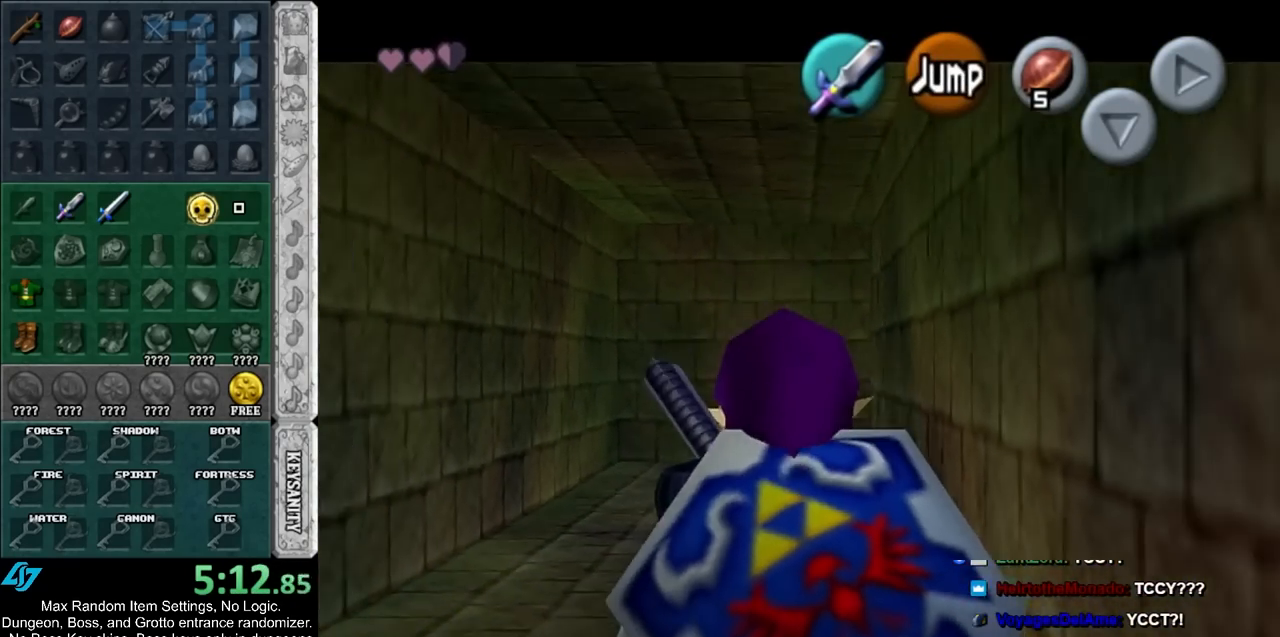
{"buttons": [], "events": [[67, "L1", "up"]]}
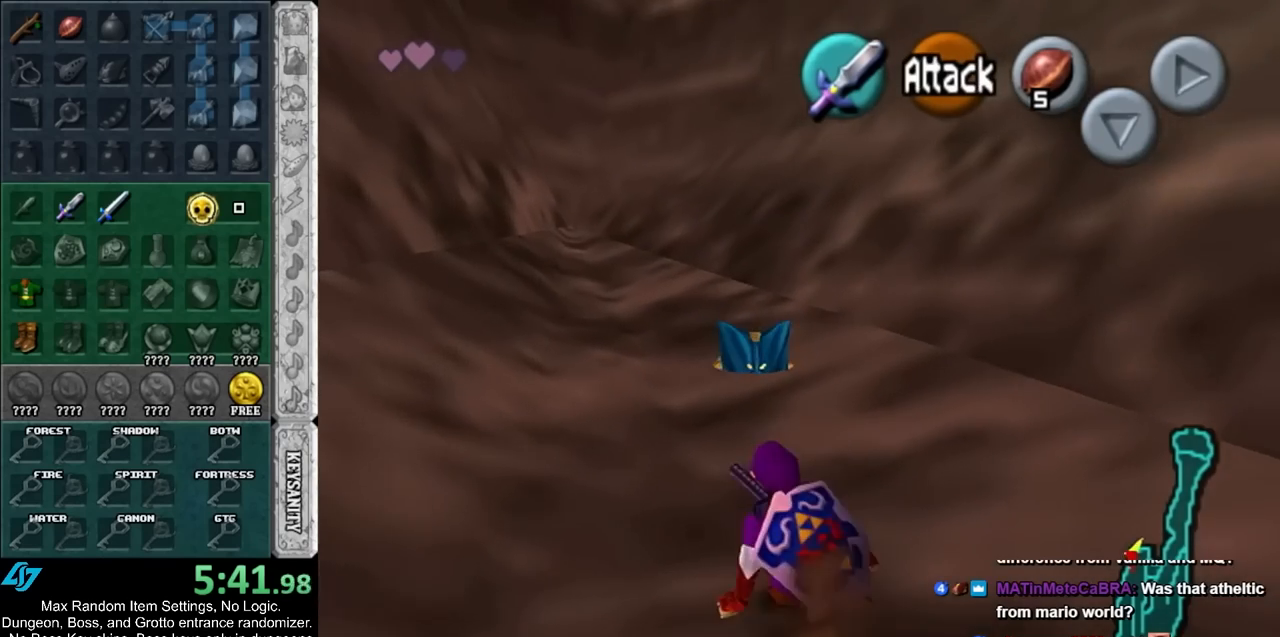
{"buttons": [], "events": []}
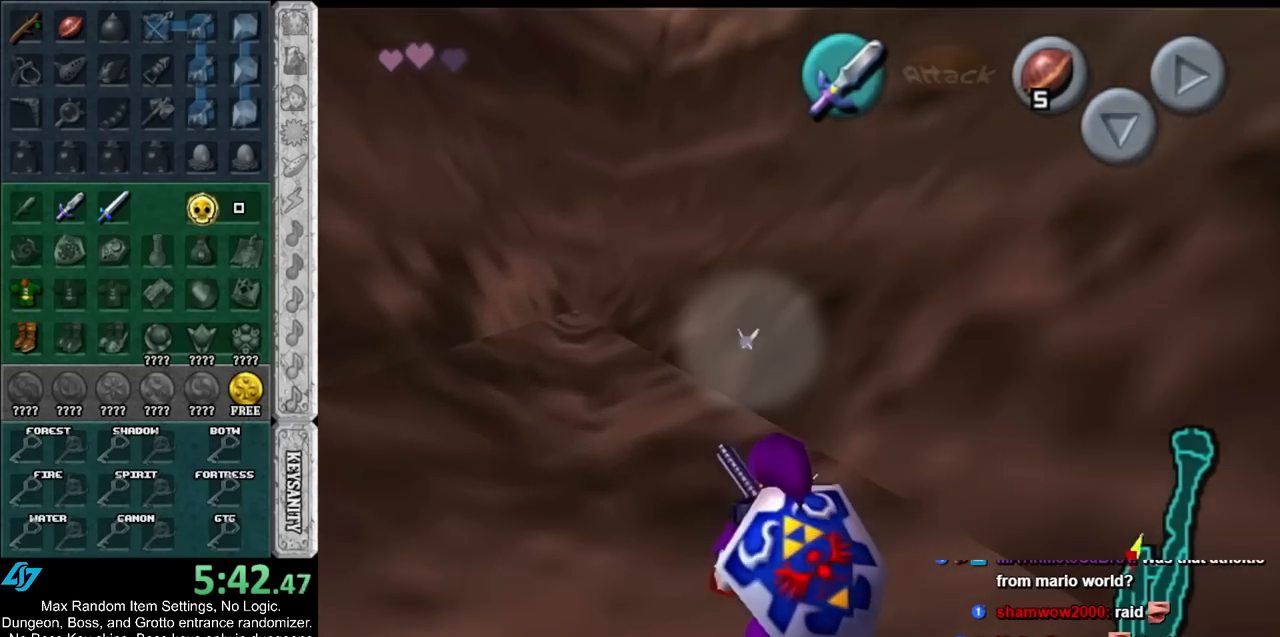
{"buttons": [], "events": [[367, "A", "down"], [367, "B", "down"], [450, "A", "up"], [450, "B", "up"]]}
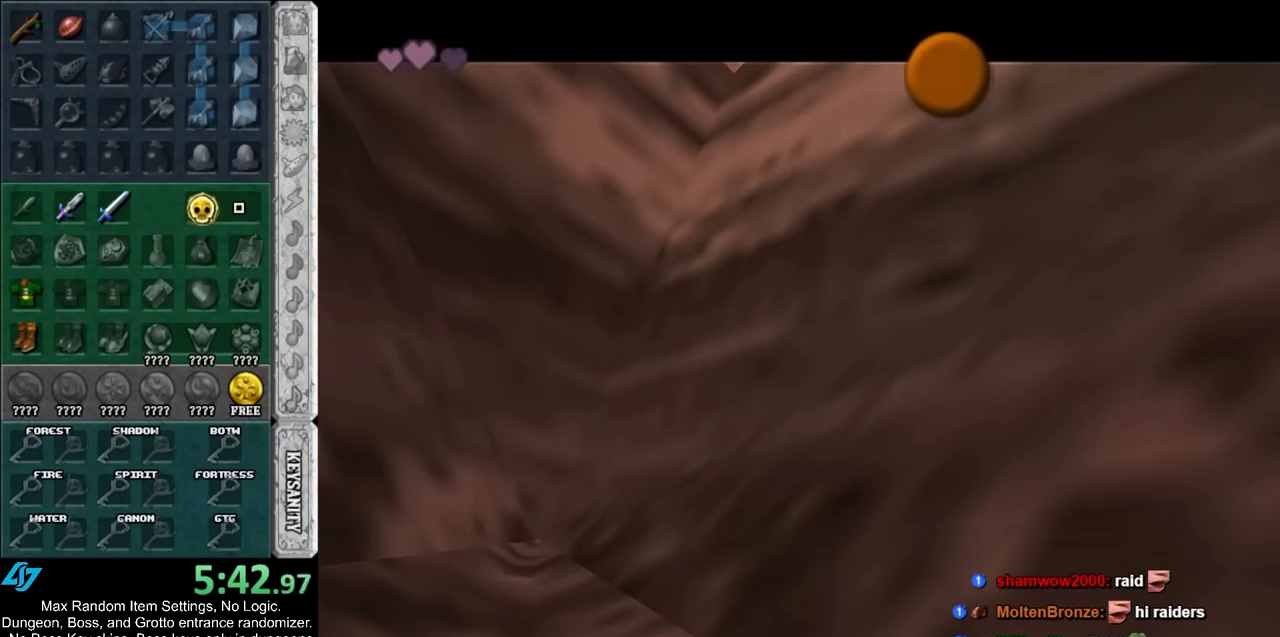
{"buttons": [], "events": [[50, "A", "down"], [50, "B", "down"], [150, "A", "up"], [150, "B", "up"], [217, "A", "down"], [217, "B", "down"], [300, "B", "up"], [333, "A", "up"], [383, "A", "down"], [417, "B", "down"], [483, "A", "up"], [483, "B", "up"]]}
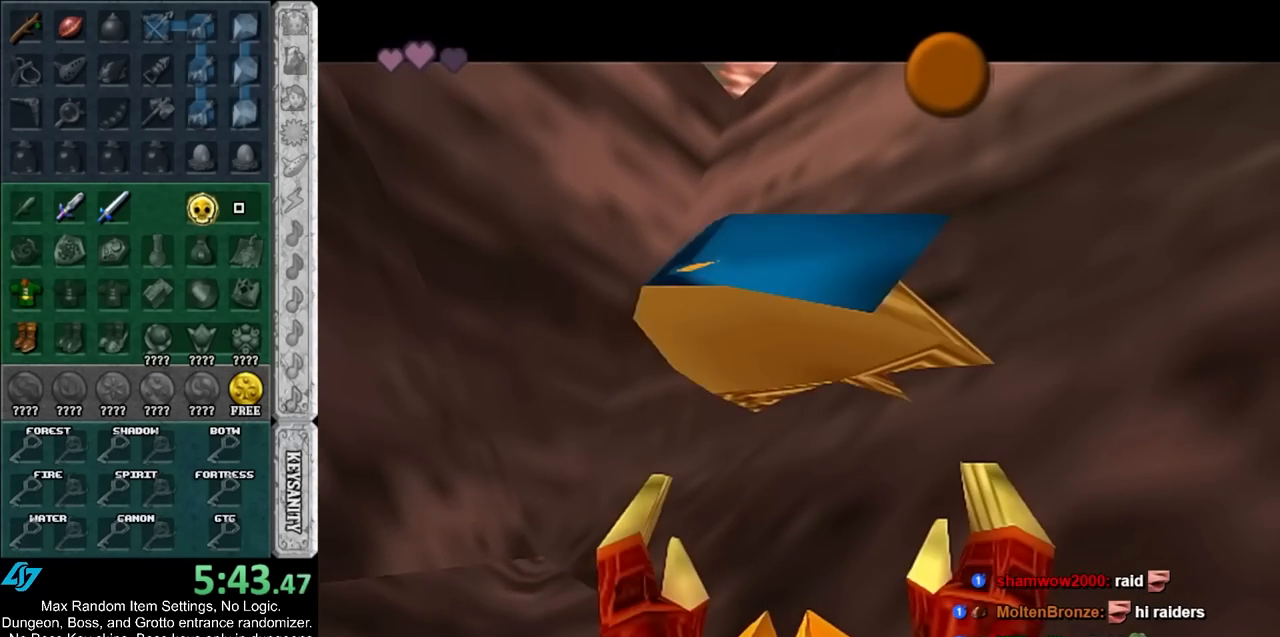
{"buttons": [], "events": [[50, "A", "down"], [50, "B", "down"], [150, "A", "up"], [150, "B", "up"], [200, "A", "down"], [200, "B", "down"], [300, "A", "up"], [300, "B", "up"]]}
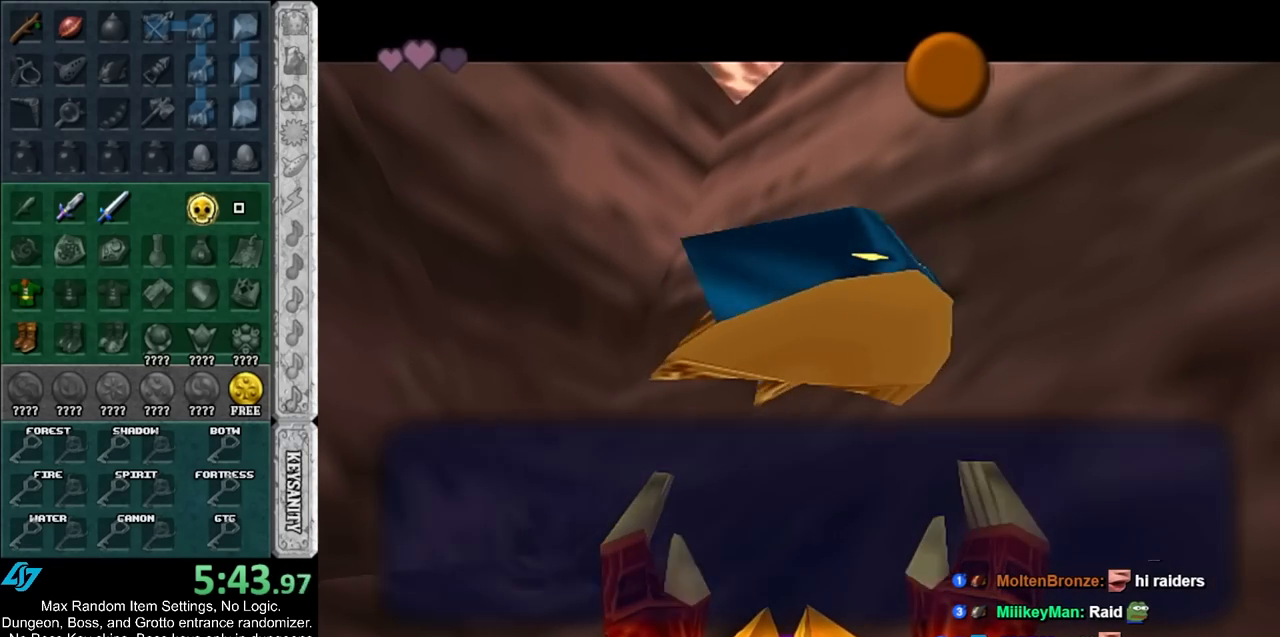
{"buttons": [], "events": [[167, "A", "down"], [233, "A", "up"]]}
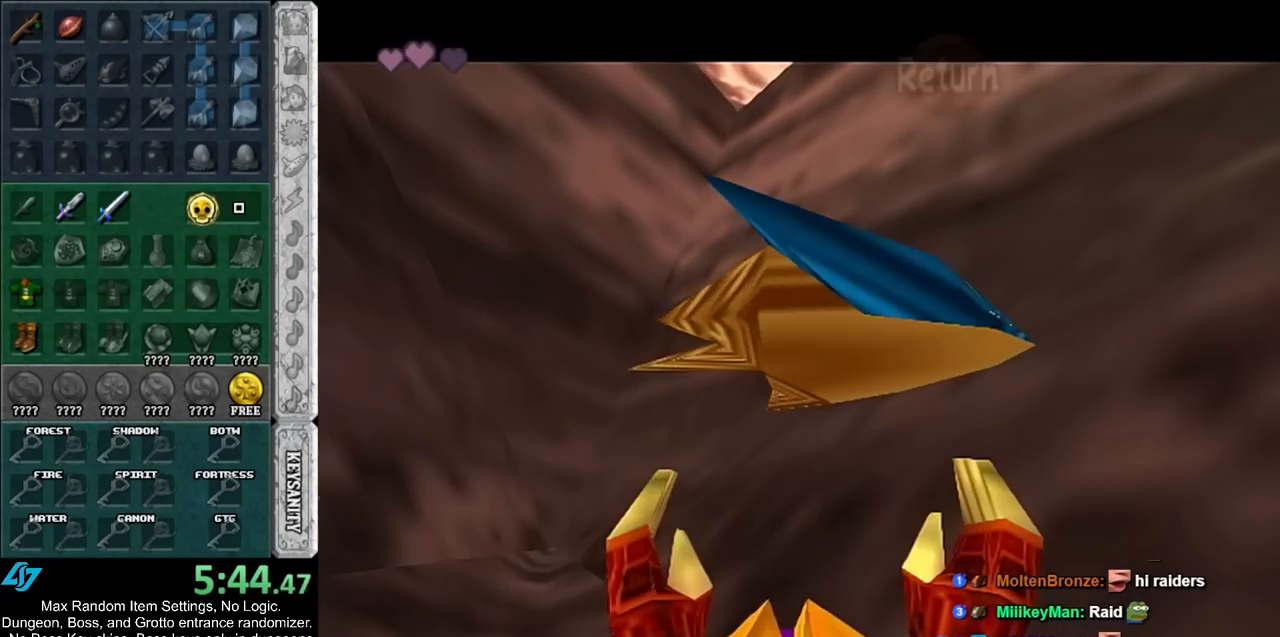
{"buttons": [], "events": [[83, "A", "down"], [200, "L1", "down"], [300, "A", "up"], [450, "L1", "up"]]}
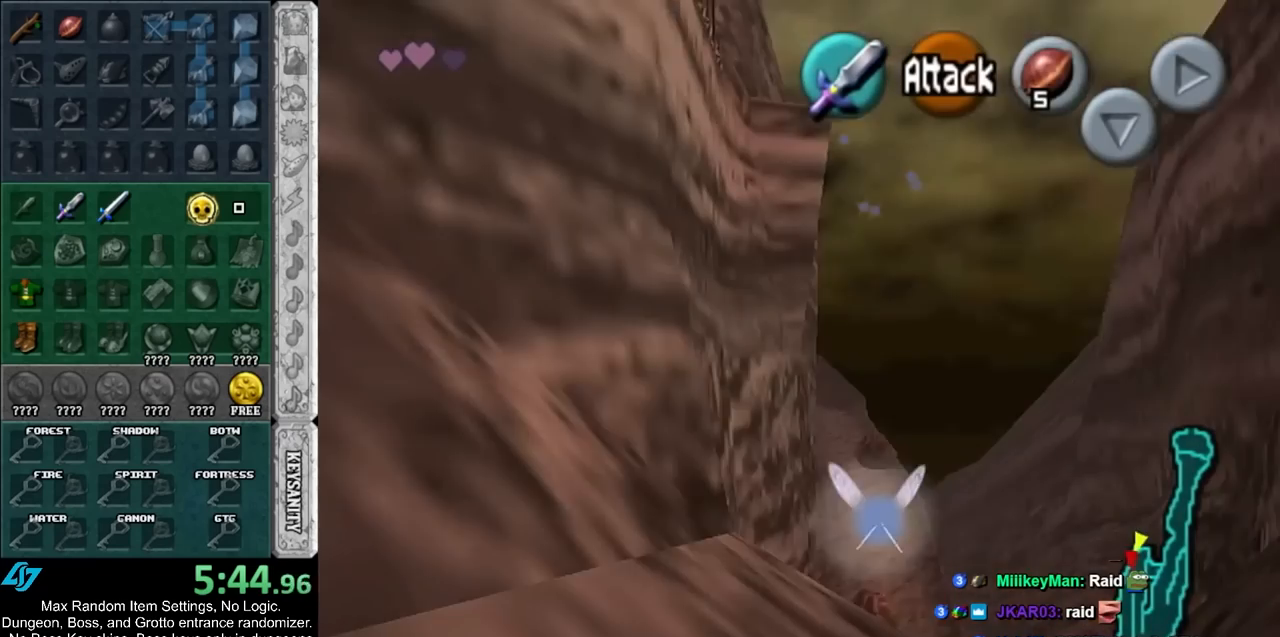
{"buttons": [], "events": [[383, "A", "down"], [483, "A", "up"]]}
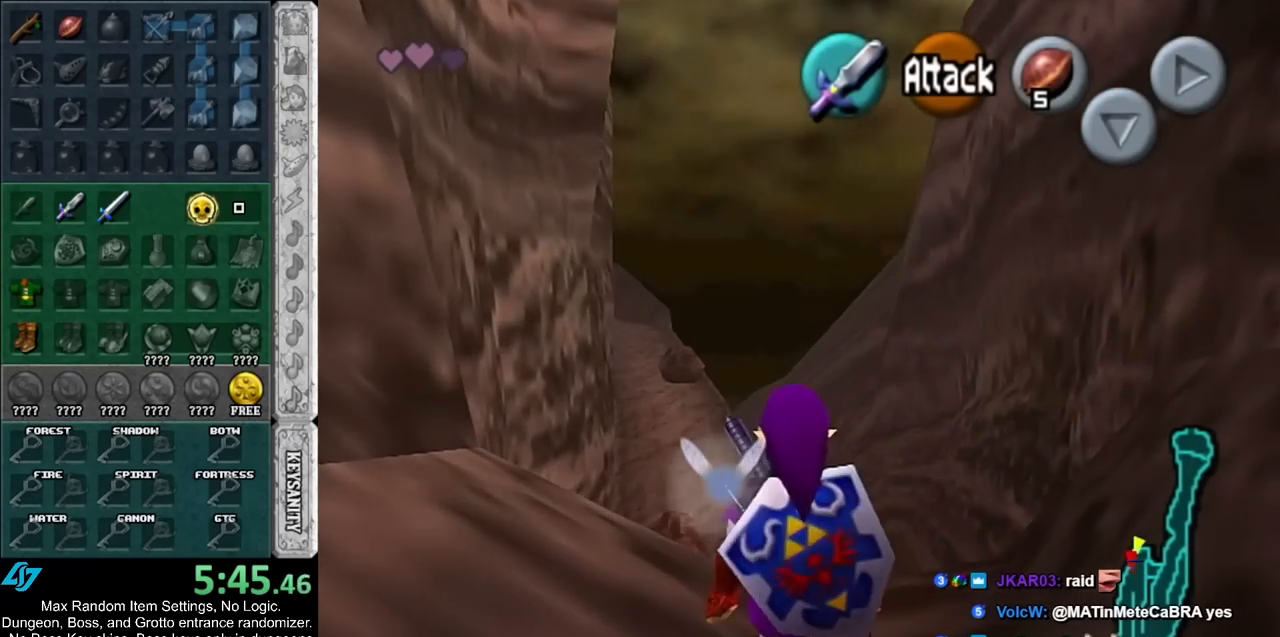
{"buttons": ["START"], "events": [[100, "START", "down"], [200, "START", "up"], [300, "START", "down"], [400, "START", "up"], [450, "START", "down"]]}
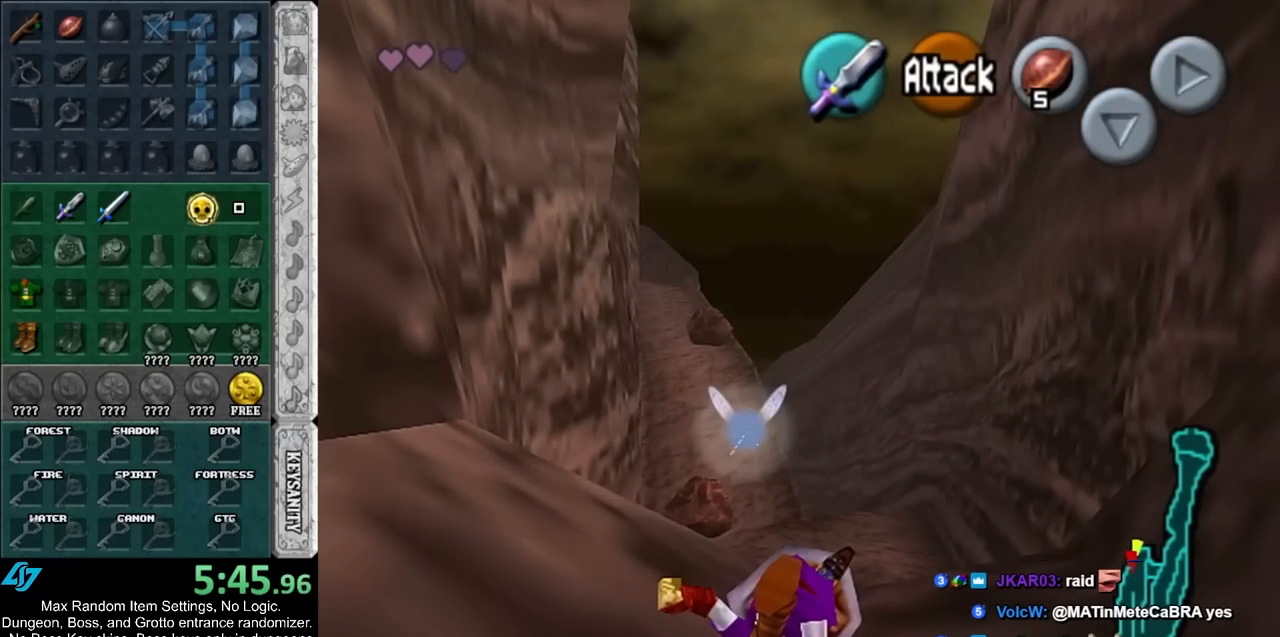
{"buttons": [], "events": [[83, "START", "up"]]}
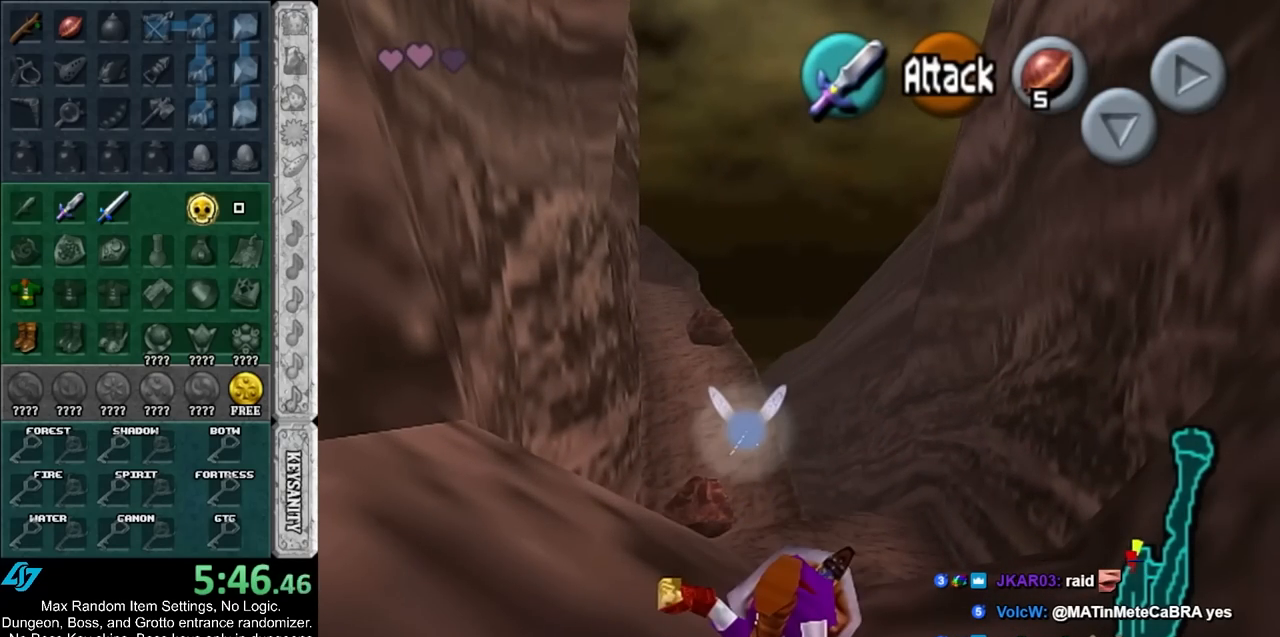
{"buttons": [], "events": []}
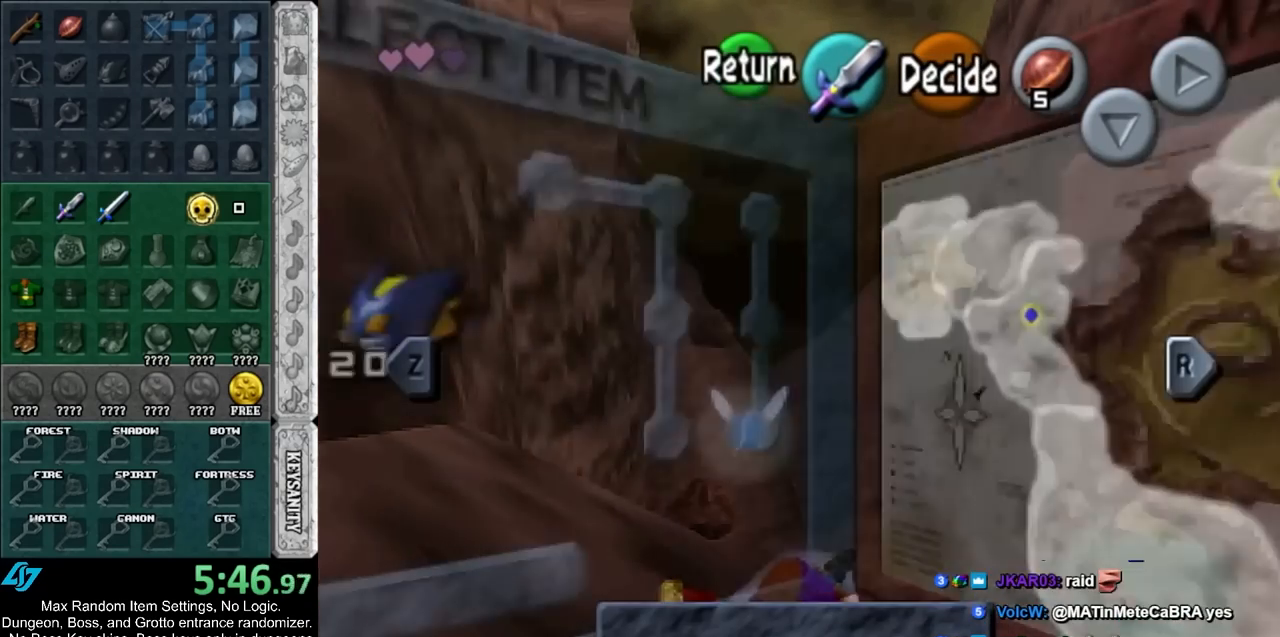
{"buttons": ["X"], "events": [[483, "X", "down"]]}
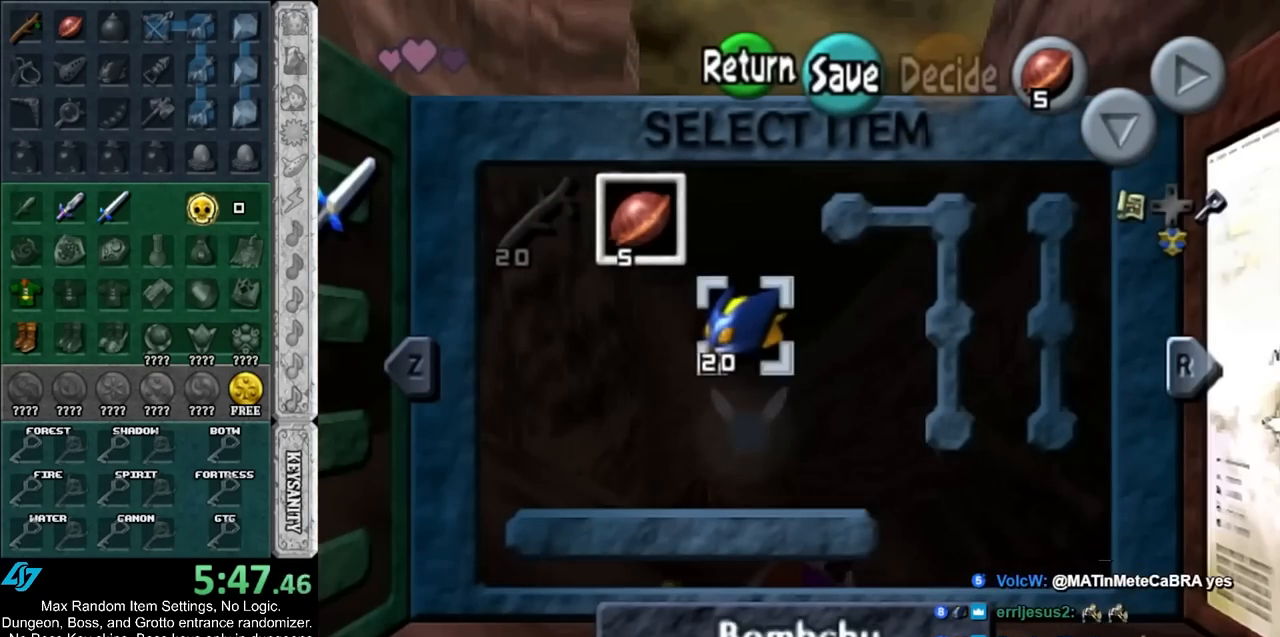
{"buttons": ["START"], "events": [[100, "X", "up"], [400, "START", "down"]]}
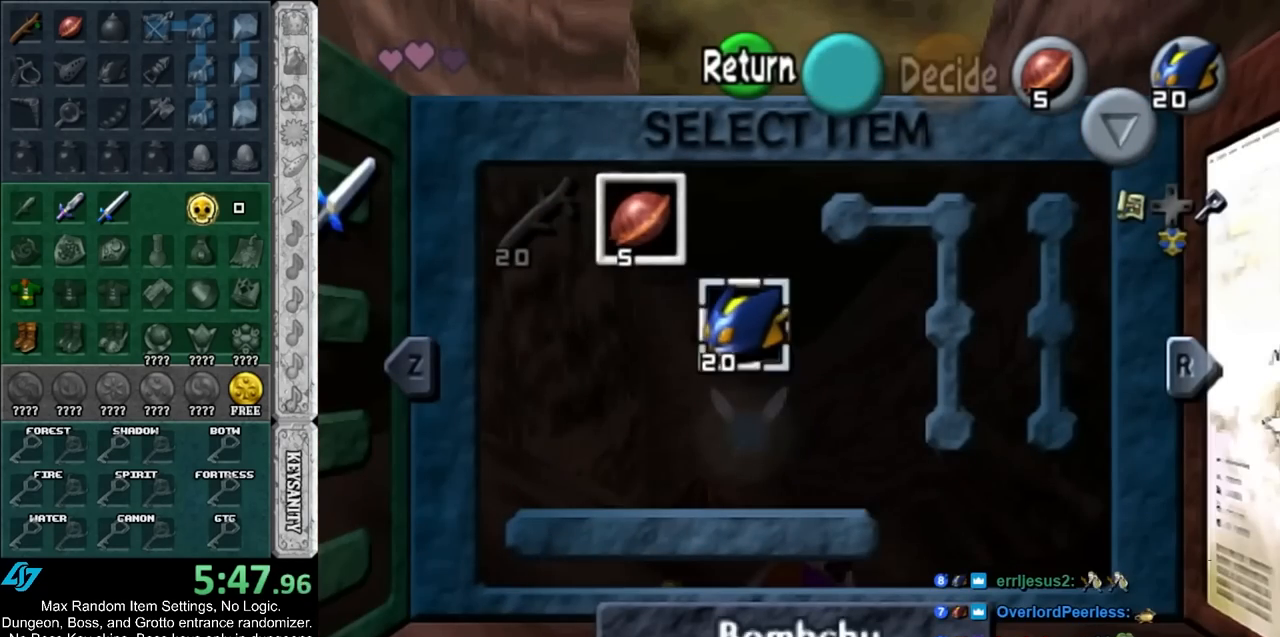
{"buttons": [], "events": [[17, "START", "up"]]}
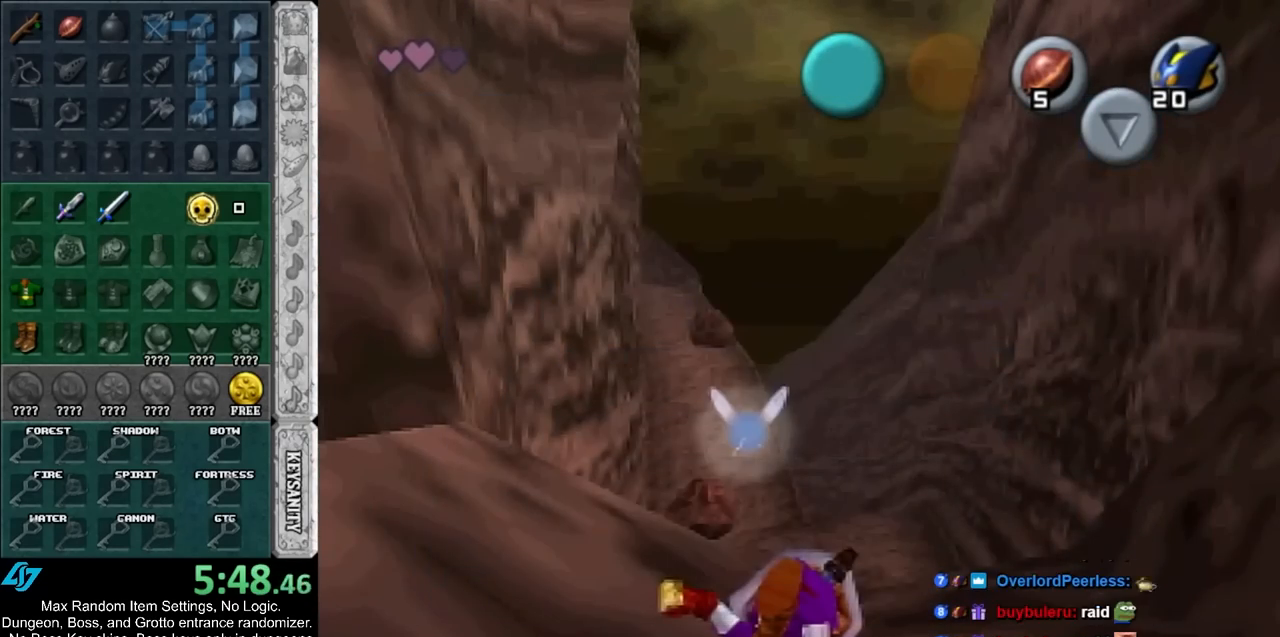
{"buttons": [], "events": []}
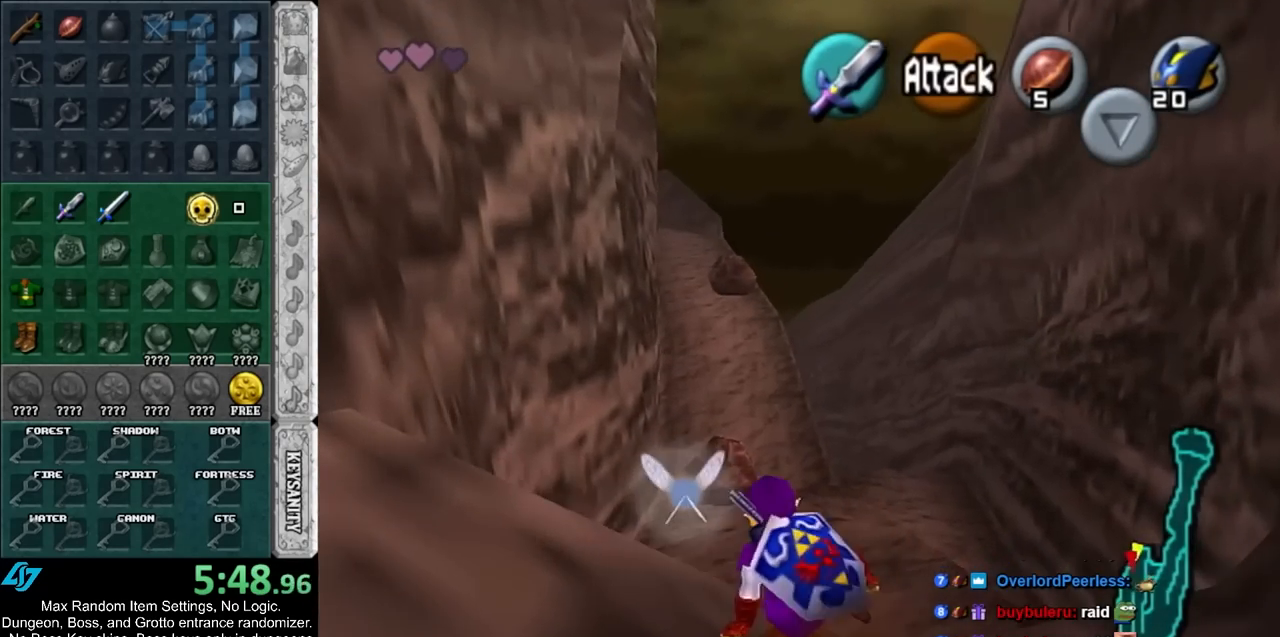
{"buttons": ["L1"], "events": [[67, "L1", "down"]]}
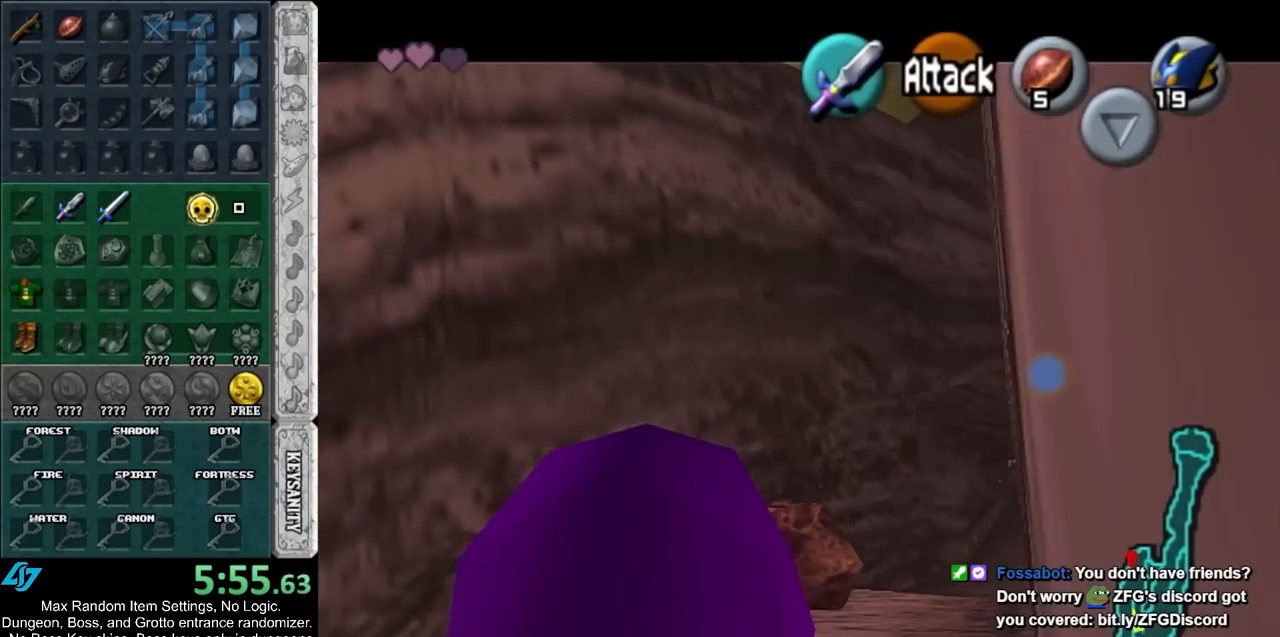
{"buttons": [], "events": [[50, "L1", "up"]]}
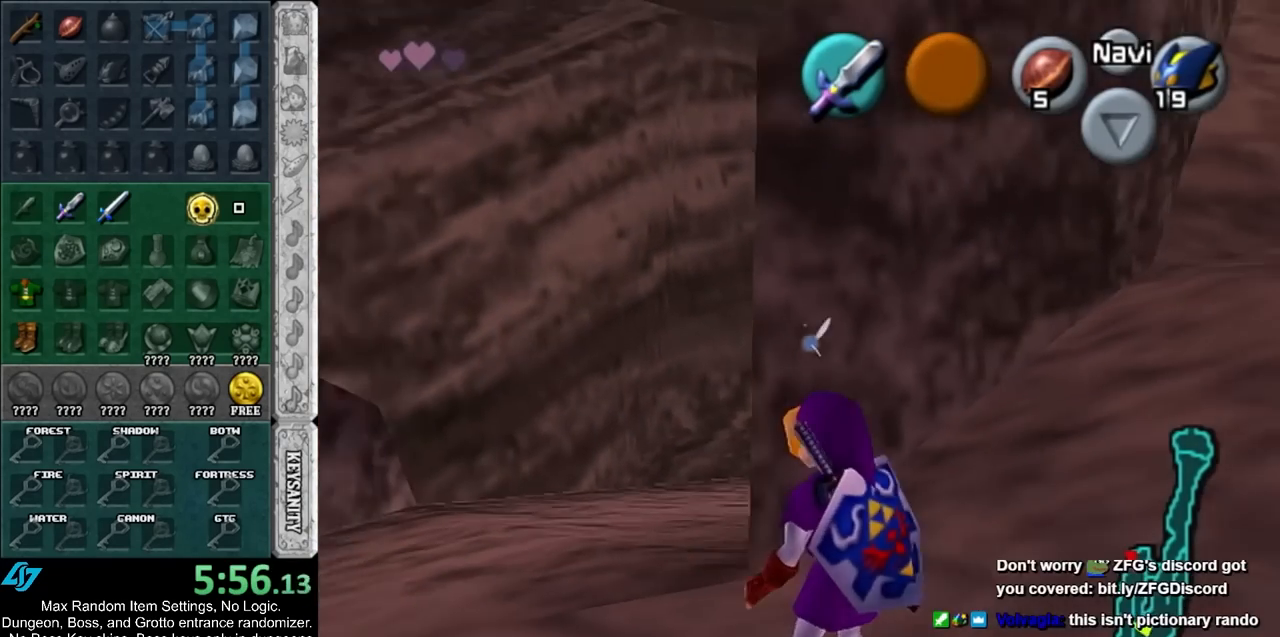
{"buttons": [], "events": [[150, "L1", "down"], [333, "L1", "up"]]}
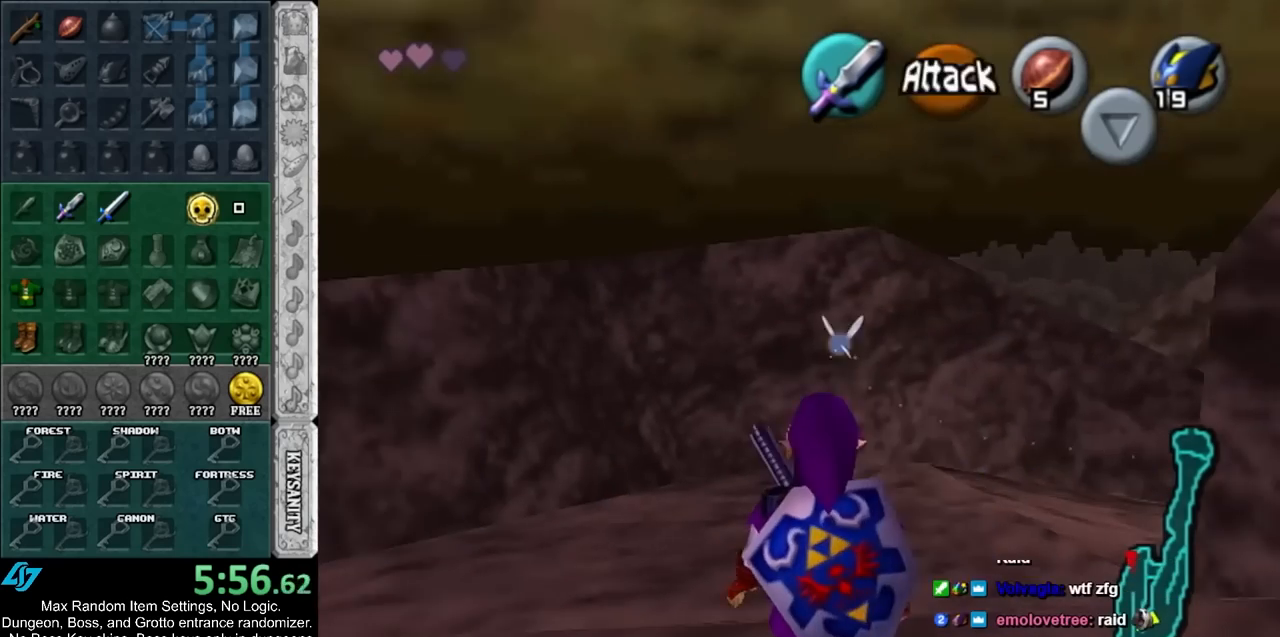
{"buttons": ["L1"], "events": [[83, "L1", "down"]]}
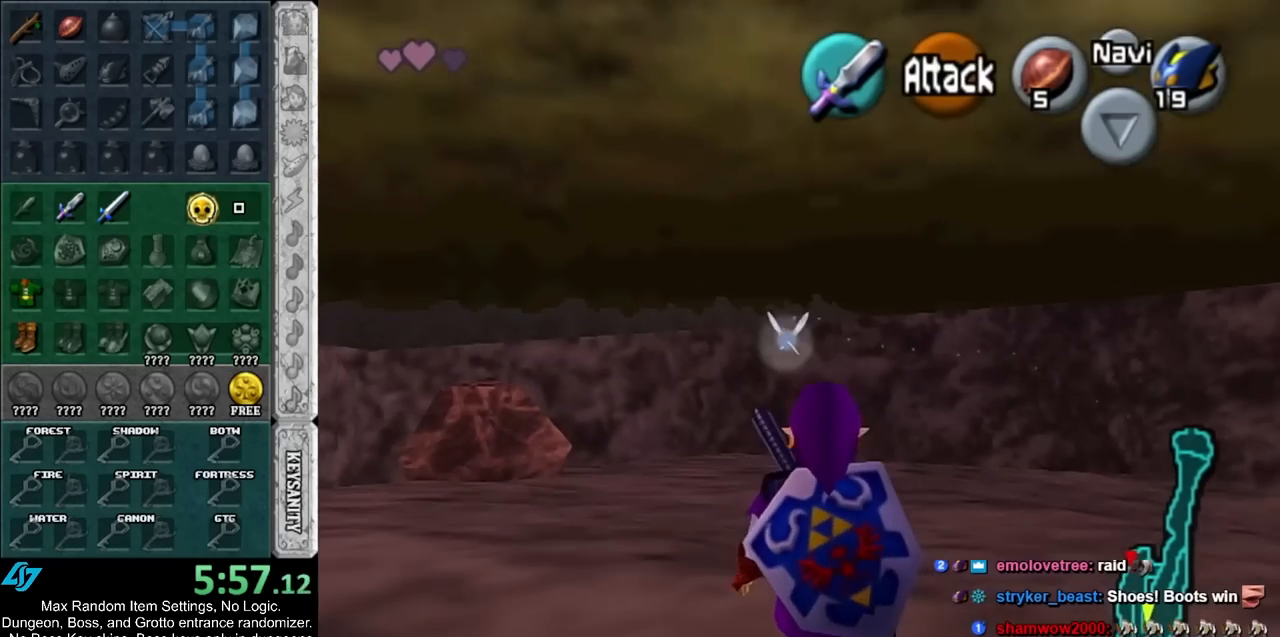
{"buttons": ["L1"], "events": [[200, "L1", "up"], [417, "L1", "down"]]}
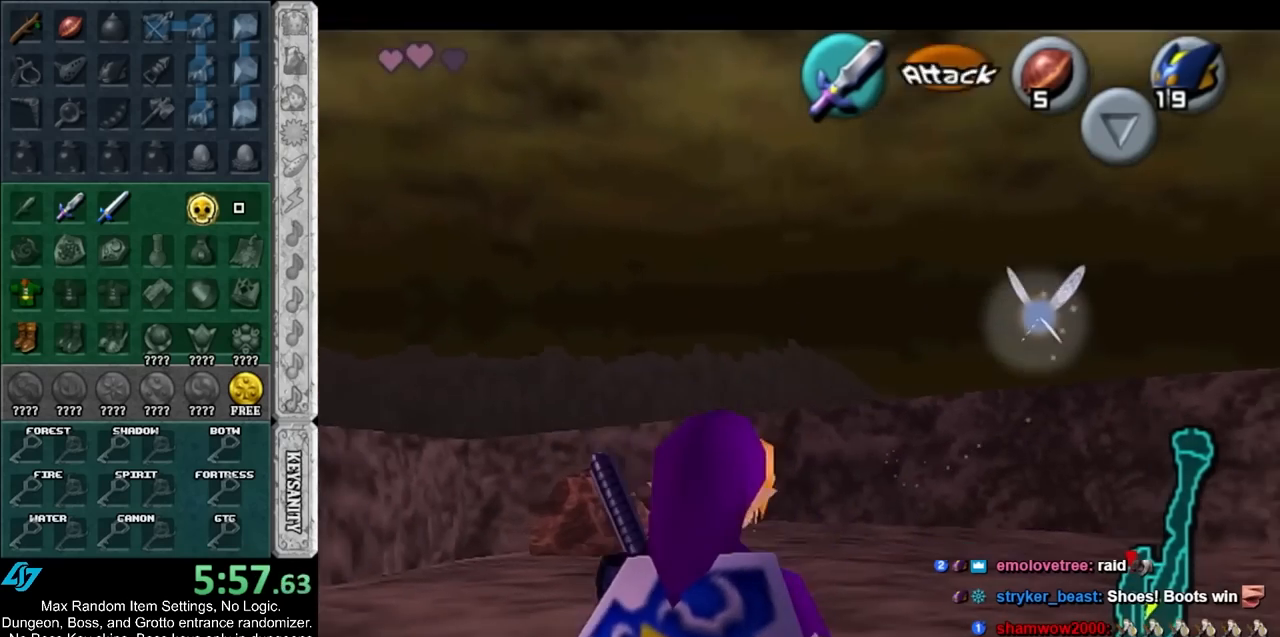
{"buttons": ["L1"], "events": []}
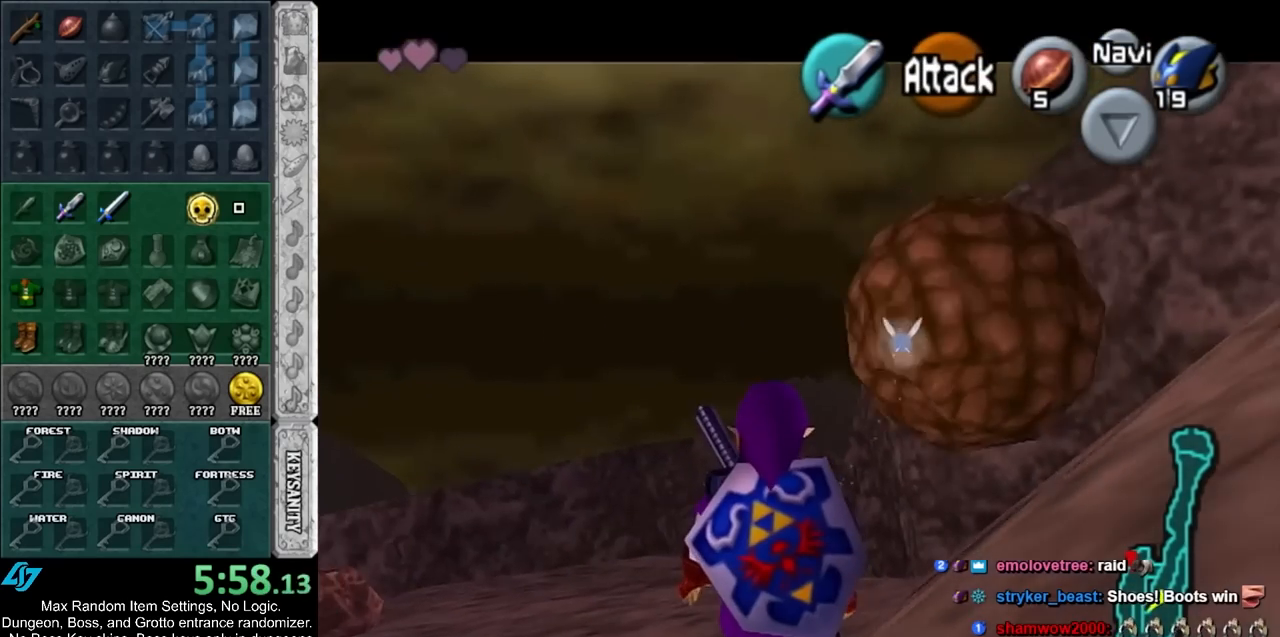
{"buttons": [], "events": [[350, "L1", "up"]]}
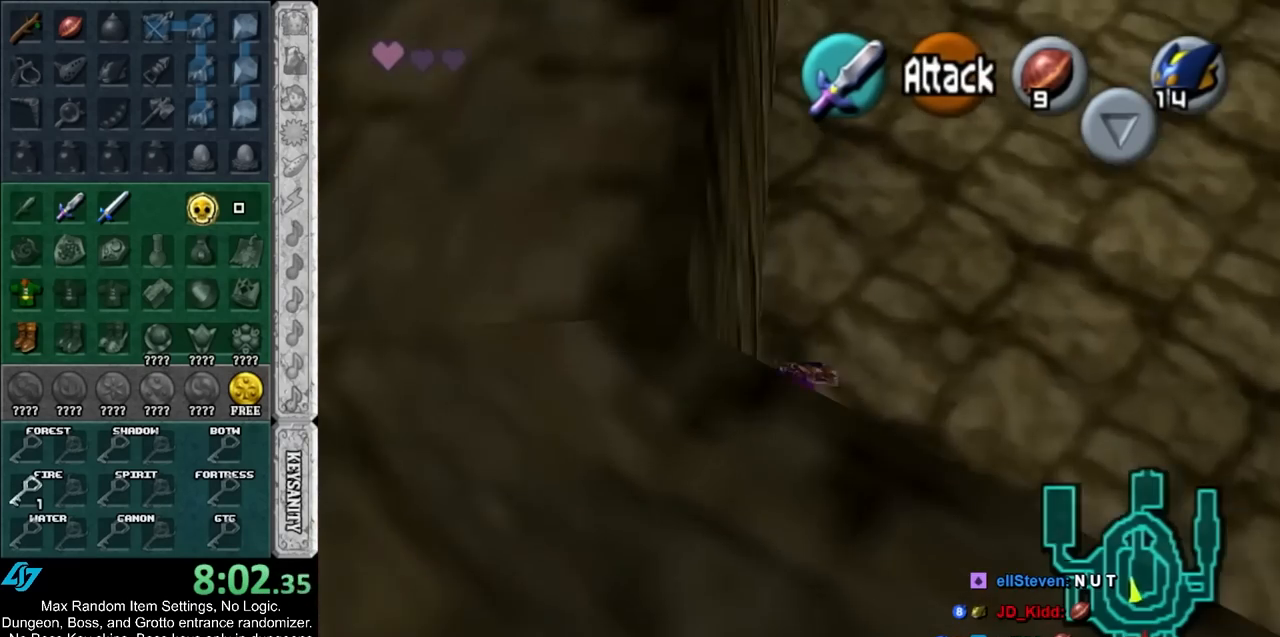
{"buttons": ["A"], "events": [[417, "A", "down"]]}